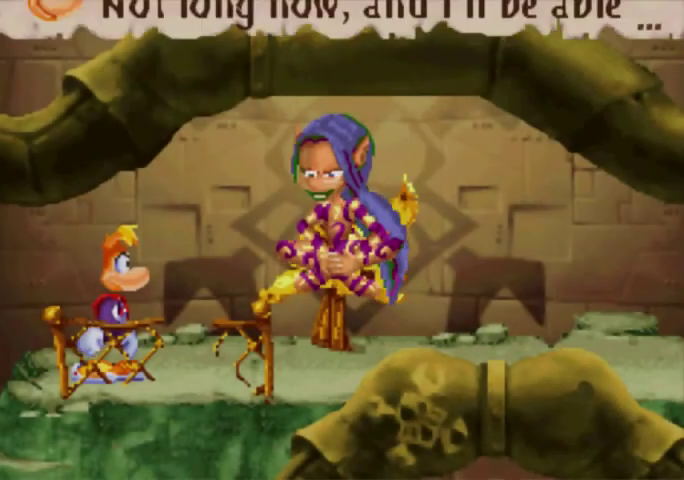
Gameplay with a controller (Xbox layout); each line is a JSON object with the inputs held at the frame after it. "events" lists button and stick changes between this image and that frame as [ms after this image, input, new state], when the widget could be followed in between. Not read: L3 R3 left_stick right_stick.
{"buttons": ["A"], "events": [[367, "A", "down"], [433, "A", "up"], [500, "A", "down"]]}
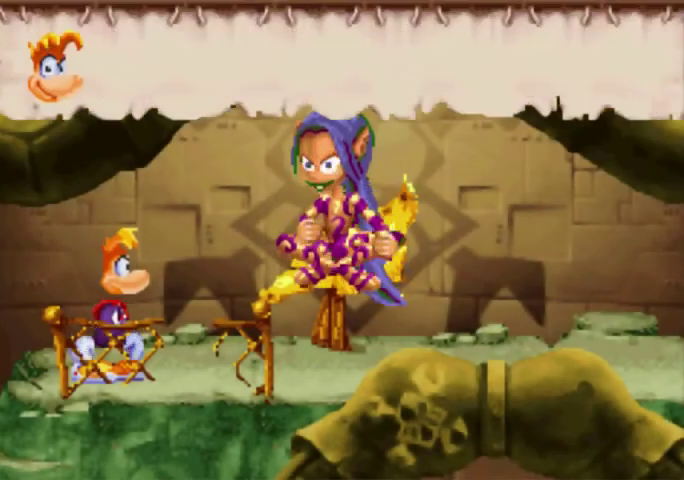
{"buttons": [], "events": [[67, "A", "up"], [133, "A", "down"], [200, "A", "up"], [300, "A", "down"], [367, "A", "up"], [433, "A", "down"], [500, "A", "up"]]}
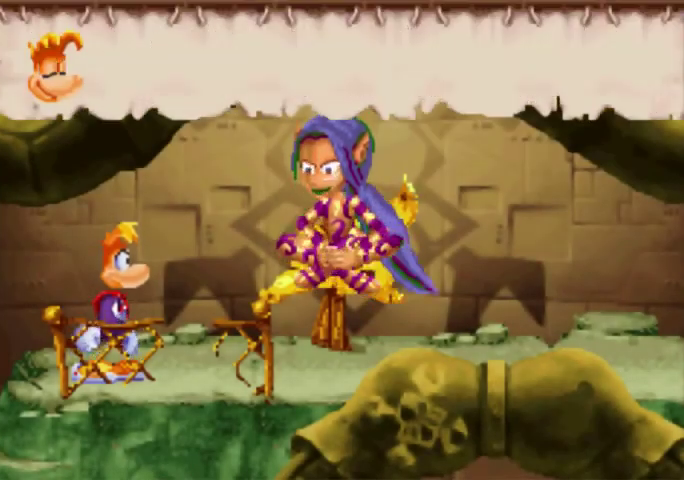
{"buttons": ["A"], "events": [[67, "A", "down"], [133, "A", "up"], [200, "A", "down"], [267, "A", "up"], [333, "A", "down"], [433, "A", "up"], [500, "A", "down"]]}
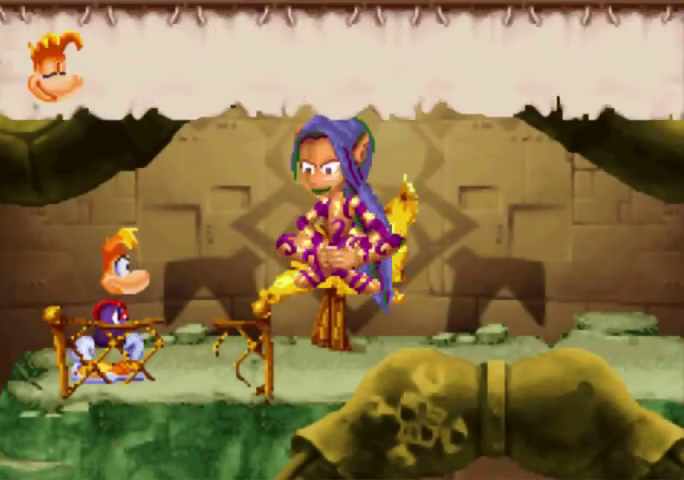
{"buttons": [], "events": [[67, "A", "up"], [133, "A", "down"], [200, "A", "up"], [367, "A", "down"], [500, "A", "up"]]}
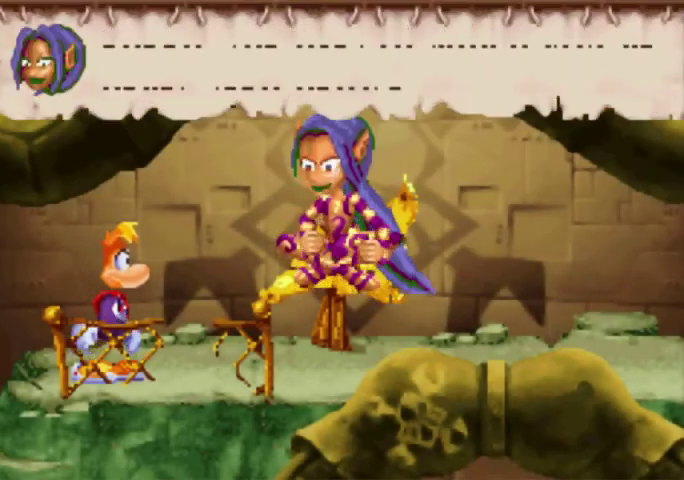
{"buttons": ["A"], "events": [[67, "A", "down"], [133, "A", "up"], [200, "A", "down"], [300, "A", "up"], [367, "A", "down"], [433, "A", "up"], [500, "A", "down"]]}
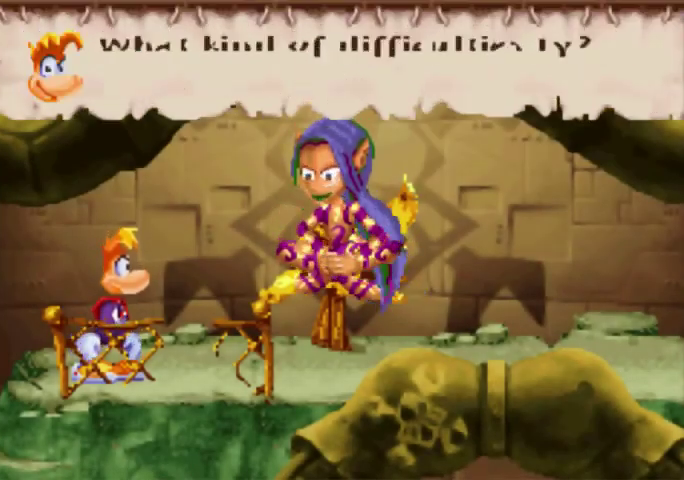
{"buttons": ["A"], "events": [[67, "A", "up"], [133, "A", "down"], [367, "A", "up"], [433, "A", "down"]]}
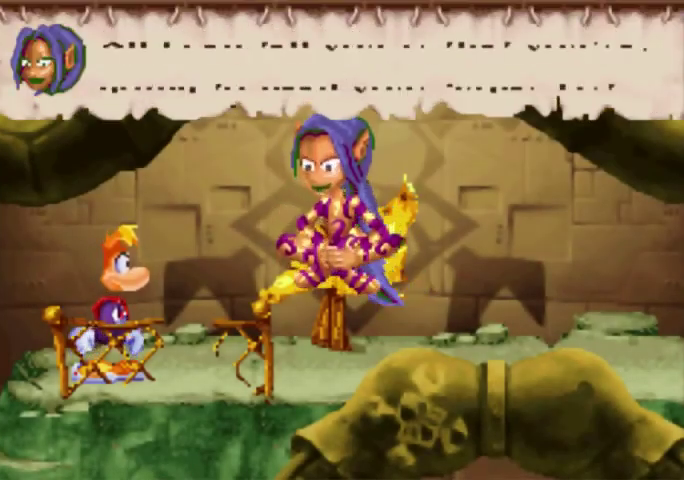
{"buttons": [], "events": [[67, "A", "up"], [133, "A", "down"], [200, "A", "up"], [367, "A", "down"], [500, "A", "up"]]}
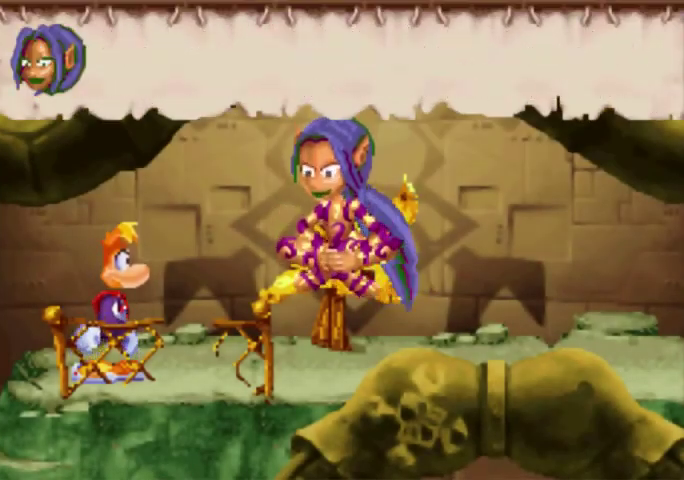
{"buttons": ["A"], "events": [[67, "A", "down"], [133, "A", "up"], [200, "A", "down"], [433, "A", "up"], [500, "A", "down"]]}
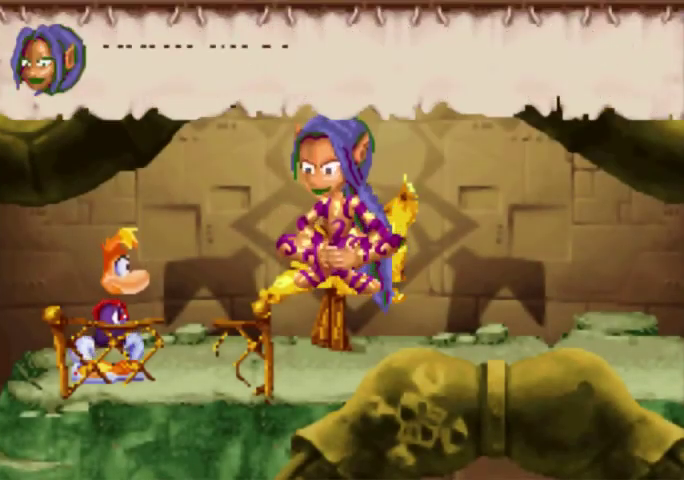
{"buttons": ["A"], "events": [[133, "A", "up"], [200, "A", "down"], [433, "A", "up"], [500, "A", "down"]]}
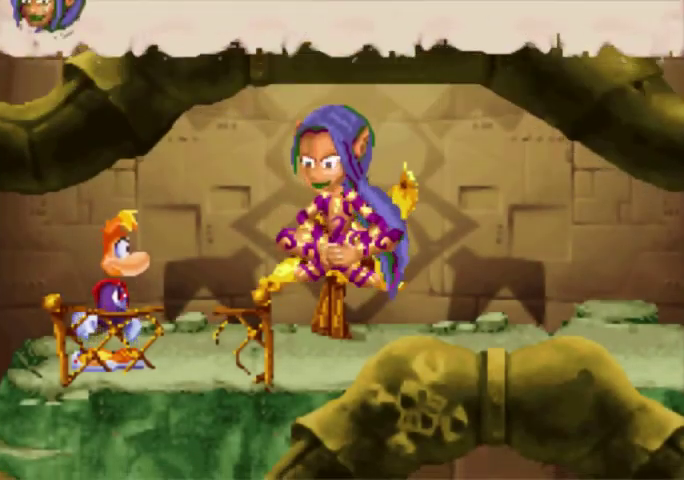
{"buttons": [], "events": [[67, "A", "up"]]}
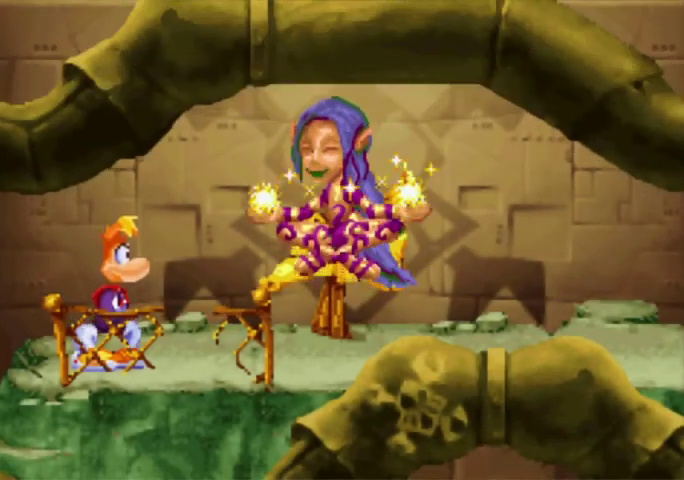
{"buttons": [], "events": []}
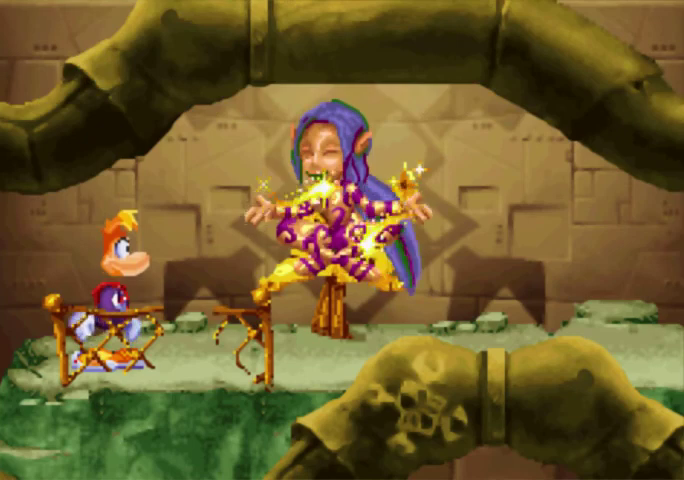
{"buttons": [], "events": []}
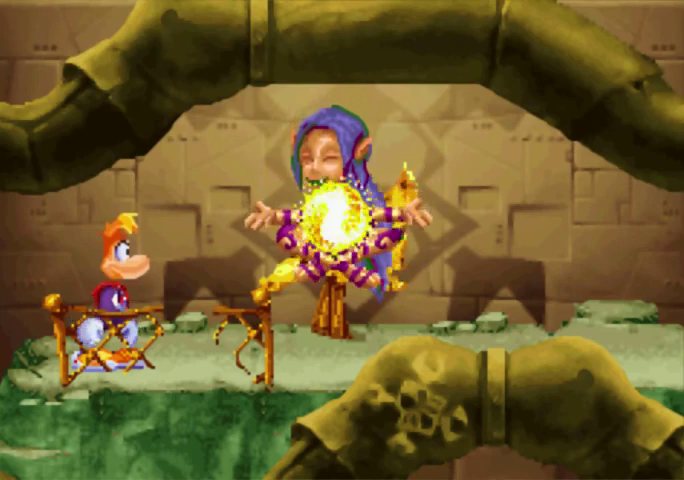
{"buttons": [], "events": []}
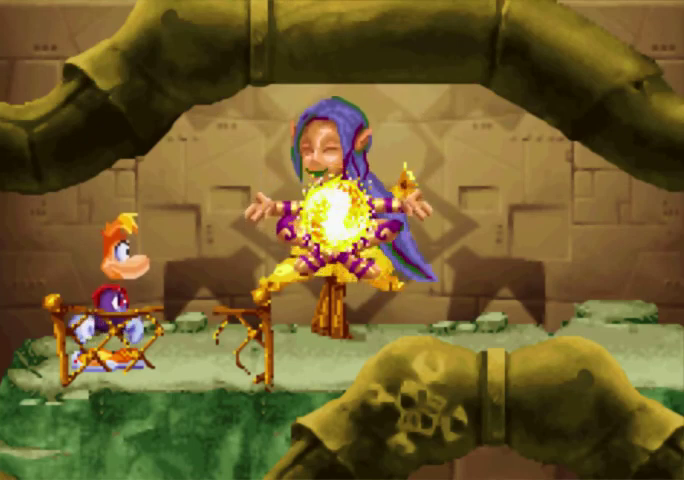
{"buttons": [], "events": []}
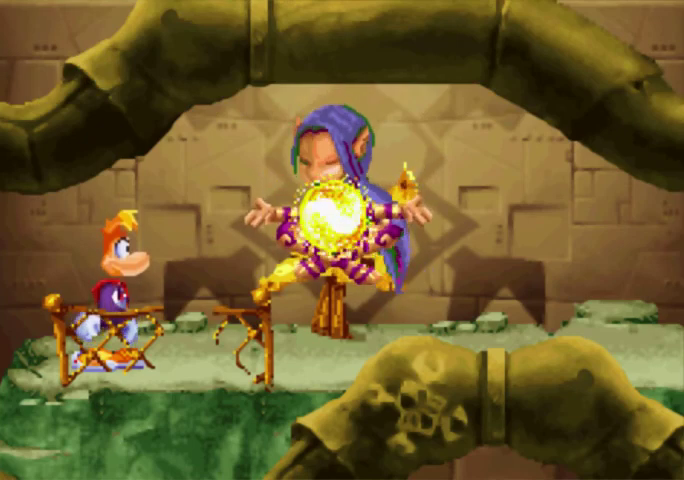
{"buttons": [], "events": []}
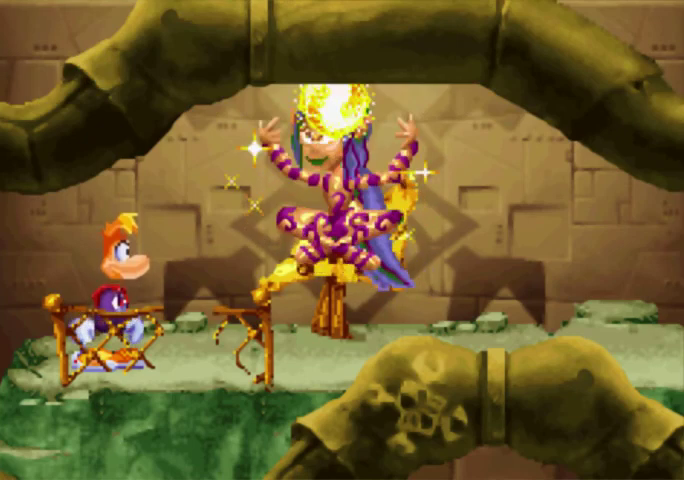
{"buttons": [], "events": []}
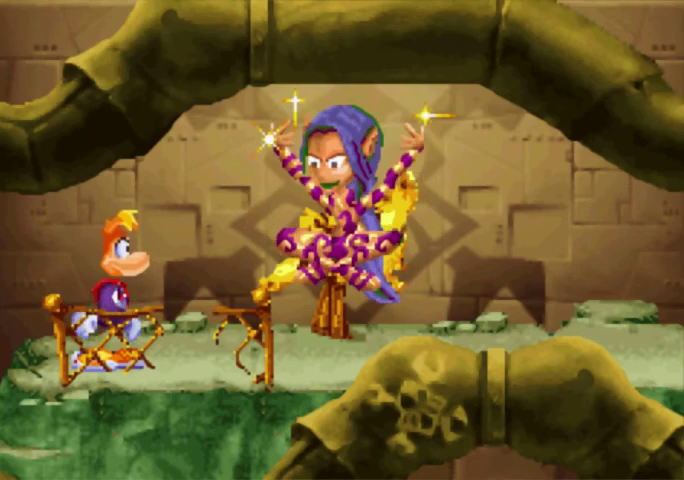
{"buttons": [], "events": []}
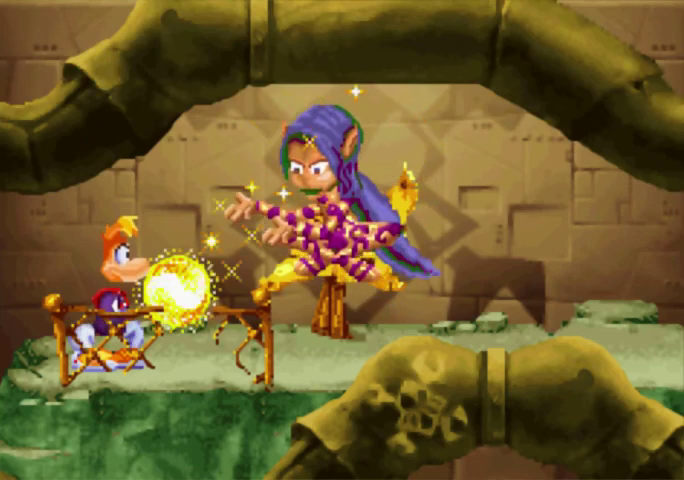
{"buttons": [], "events": []}
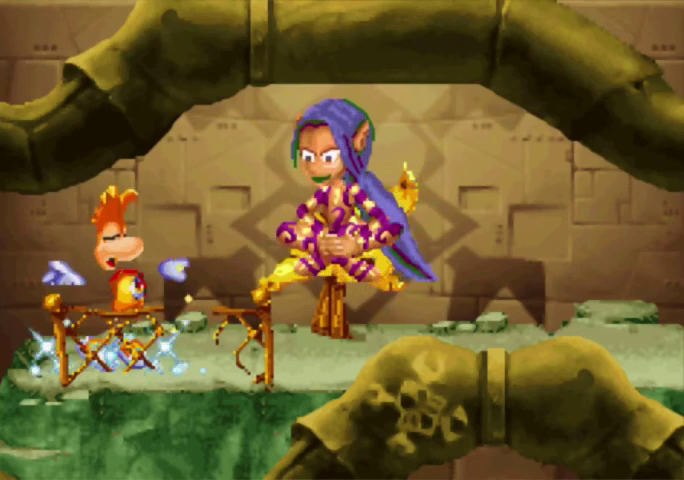
{"buttons": [], "events": []}
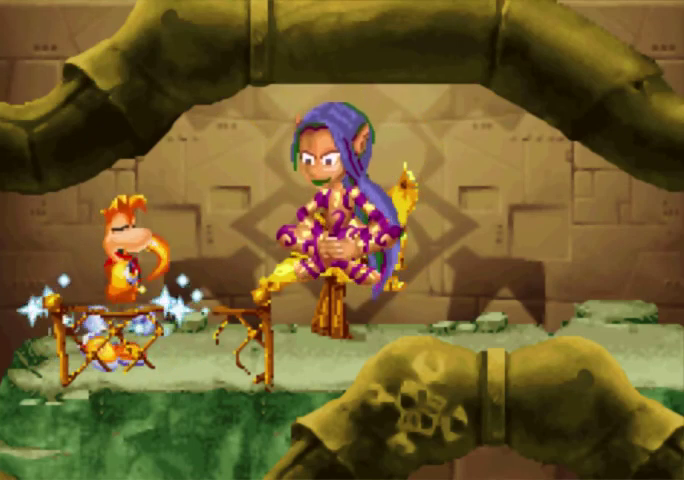
{"buttons": [], "events": []}